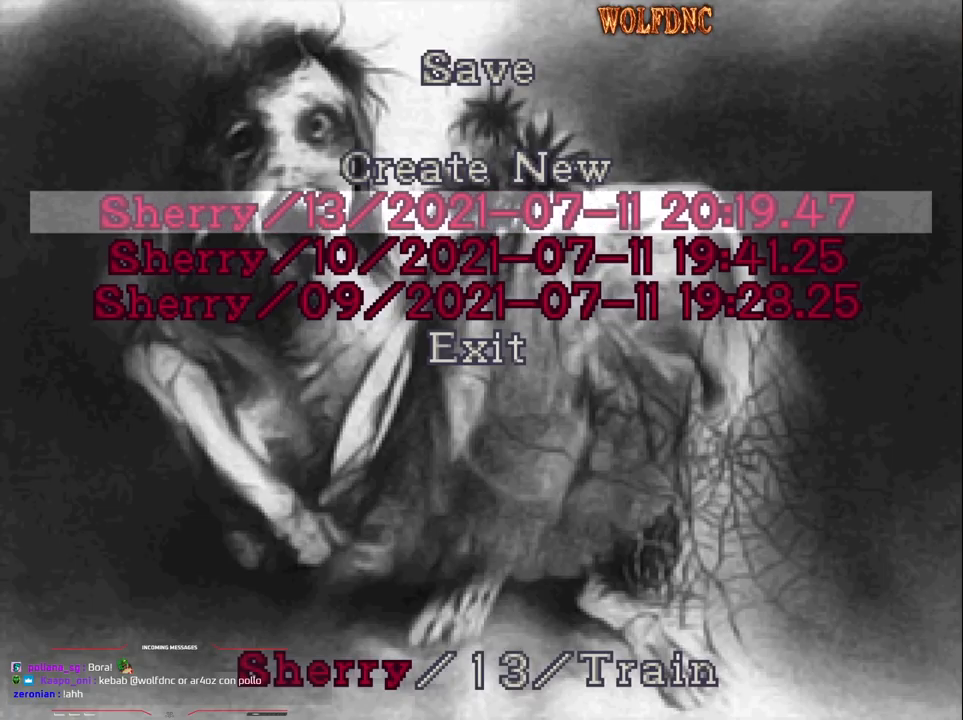
Gameplay with a controller (PlayStation layout); each line is a JSON object with the inputs held at the frame after it. "events" lists button and stick changes between this image and that frame as [ms after this image, input, new state], when the widget could be followed in between. Not read: L3 R3.
{"buttons": [], "events": [[83, "SQUARE", "up"], [133, "SQUARE", "down"], [233, "SQUARE", "up"], [333, "SQUARE", "down"], [417, "SQUARE", "up"]]}
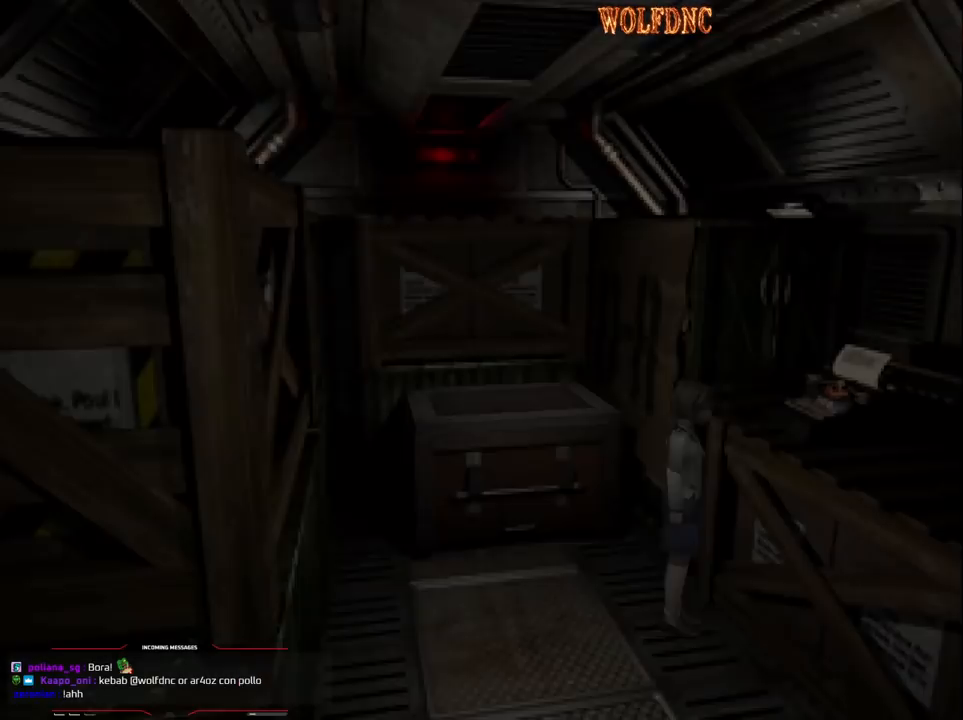
{"buttons": ["SQUARE", "DPAD_UP", "DPAD_RIGHT"], "events": [[50, "DPAD_DOWN", "down"], [200, "SQUARE", "down"], [300, "DPAD_DOWN", "up"], [300, "DPAD_RIGHT", "down"], [300, "SQUARE", "up"], [383, "SQUARE", "down"], [433, "DPAD_UP", "down"]]}
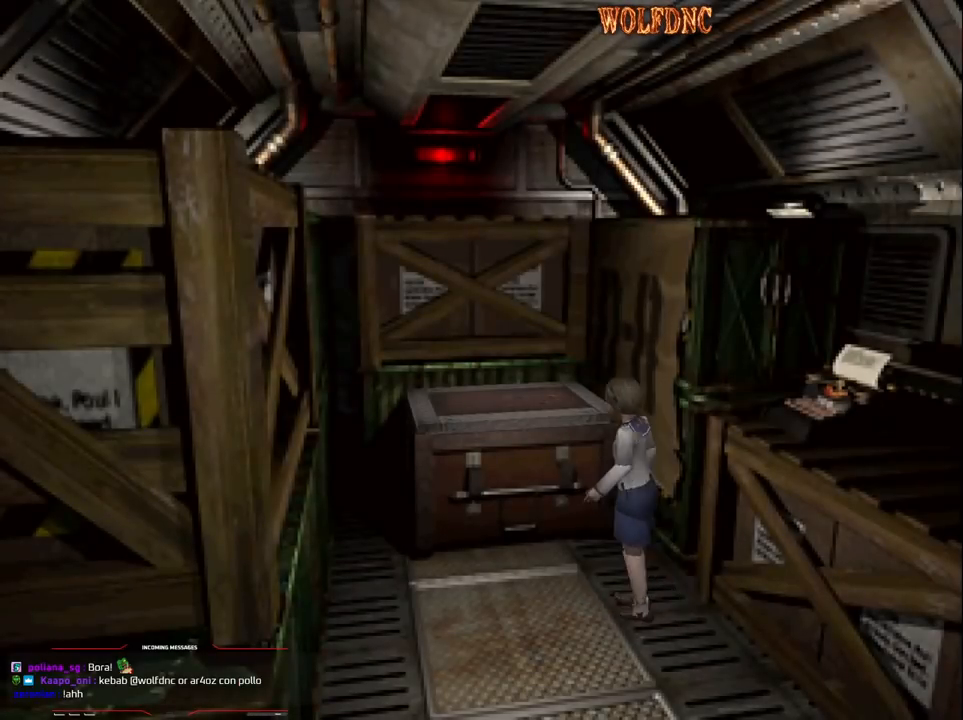
{"buttons": ["CROSS"], "events": [[67, "DPAD_RIGHT", "up"], [167, "CROSS", "down"], [217, "DPAD_RIGHT", "down"], [350, "SQUARE", "up"], [400, "CROSS", "up"], [450, "CROSS", "down"], [500, "DPAD_RIGHT", "up"], [500, "DPAD_UP", "up"]]}
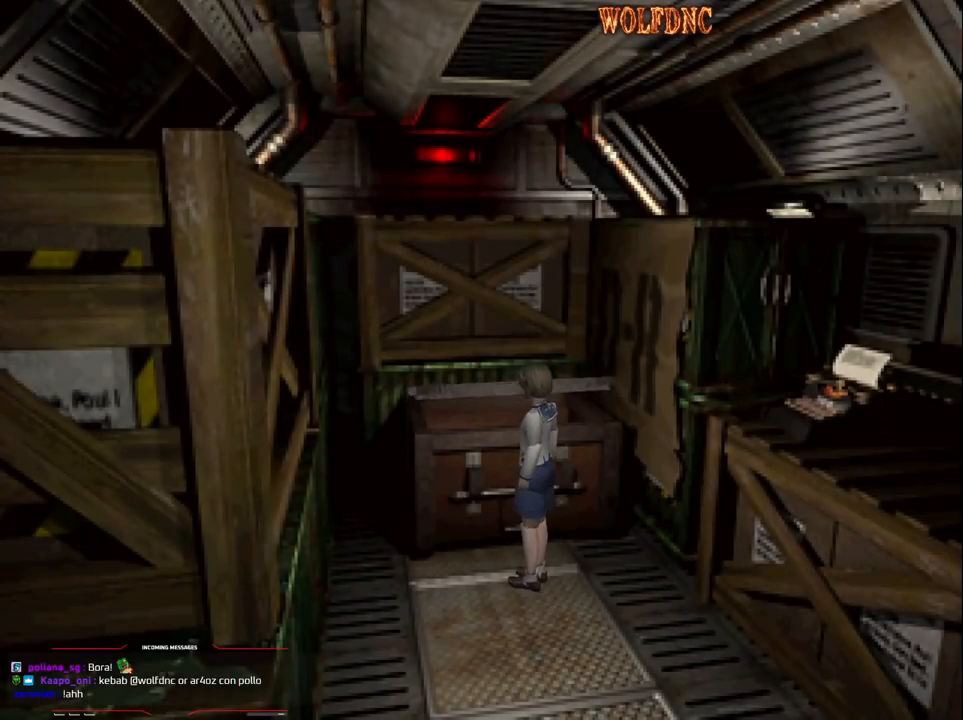
{"buttons": ["CROSS"], "events": [[83, "CROSS", "up"], [117, "CROSS", "down"]]}
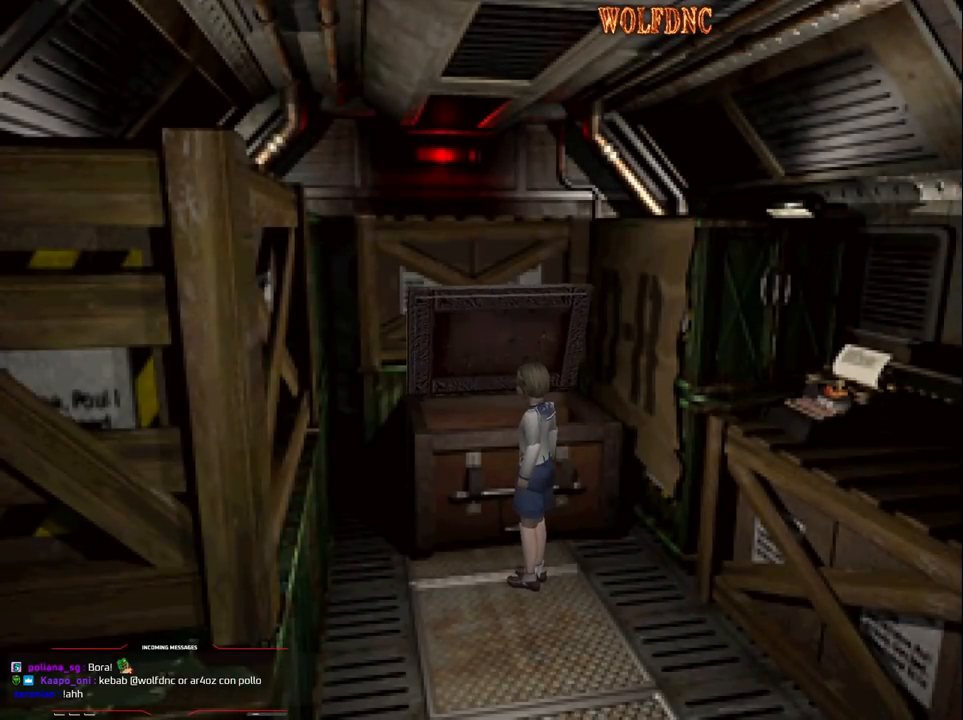
{"buttons": [], "events": [[17, "CROSS", "up"]]}
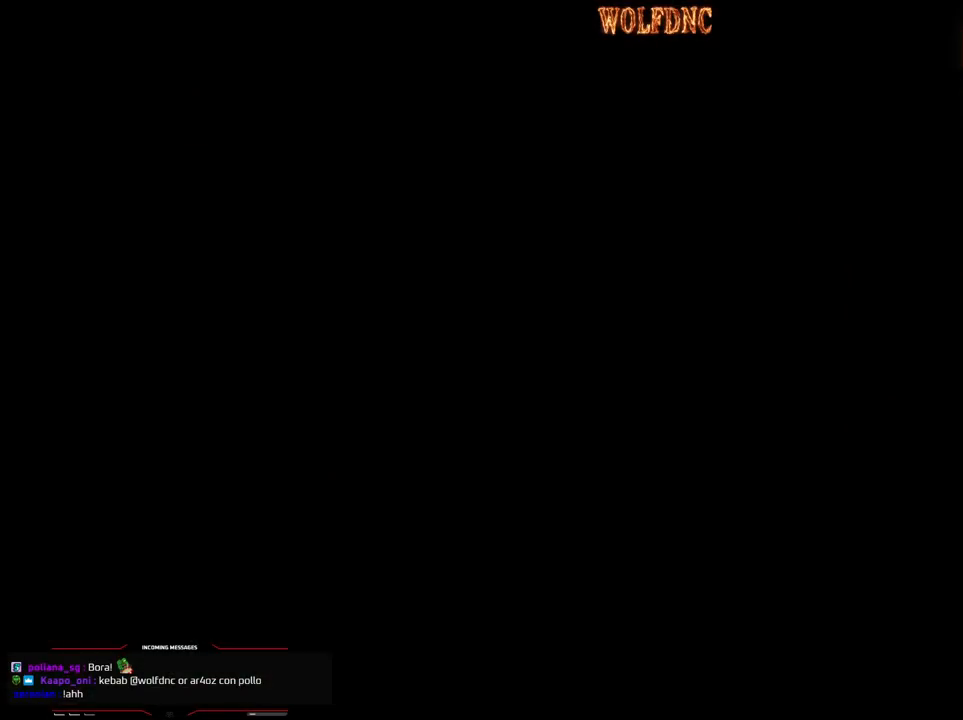
{"buttons": ["DPAD_DOWN"], "events": [[217, "DPAD_DOWN", "down"], [267, "DPAD_DOWN", "up"], [350, "DPAD_DOWN", "down"], [450, "DPAD_DOWN", "up"], [500, "DPAD_DOWN", "down"]]}
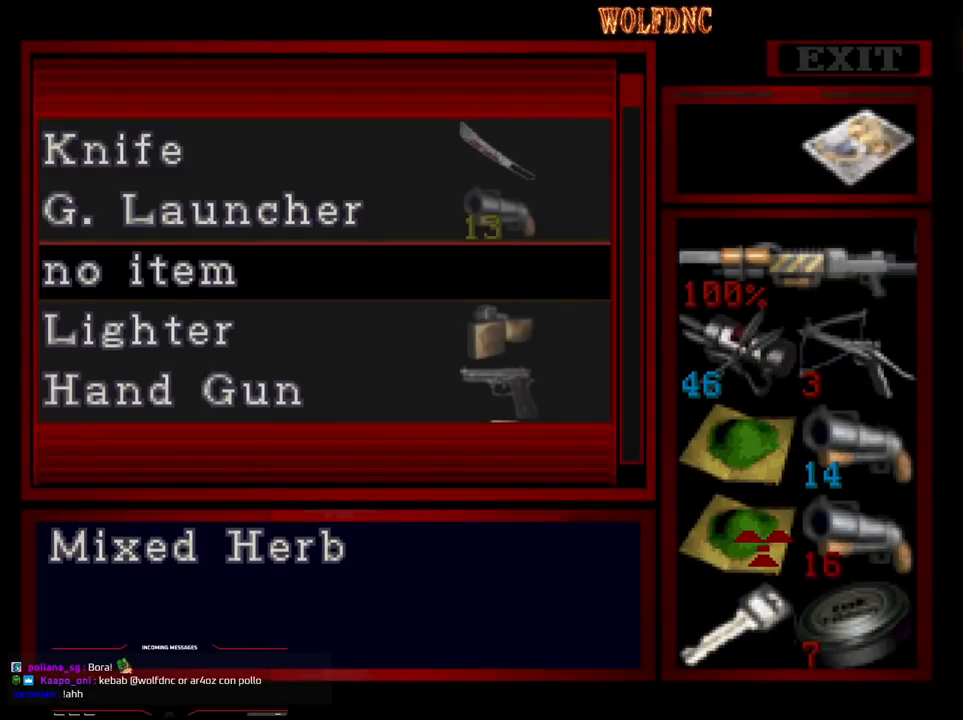
{"buttons": [], "events": [[133, "DPAD_DOWN", "up"], [183, "DPAD_RIGHT", "down"], [283, "DPAD_RIGHT", "up"], [317, "CROSS", "down"], [467, "CROSS", "up"]]}
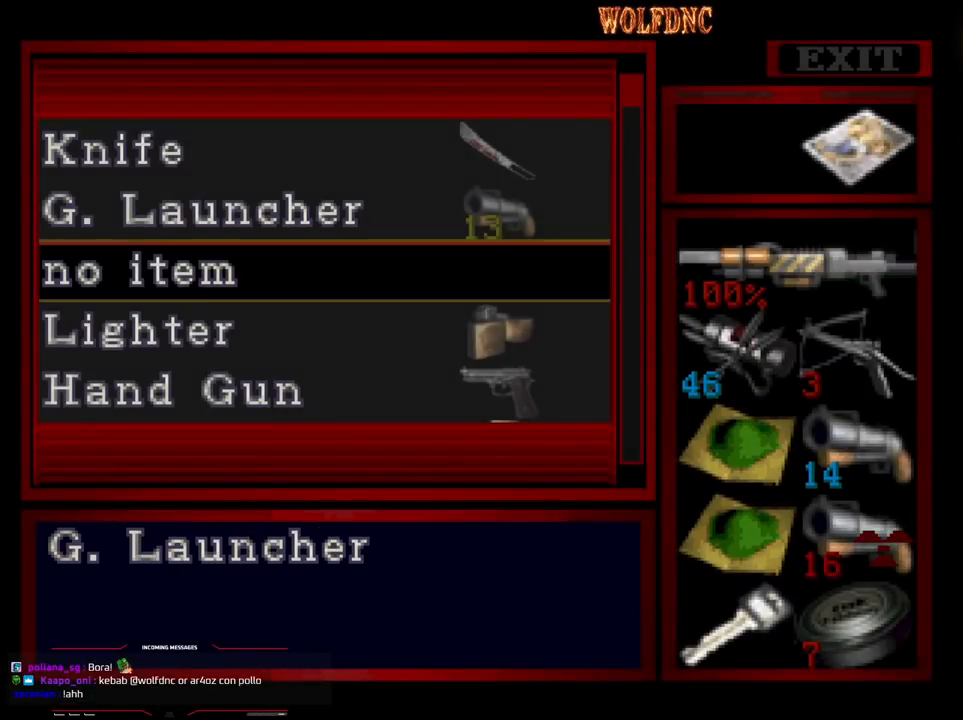
{"buttons": ["CROSS"], "events": [[150, "SQUARE", "down"], [300, "DPAD_DOWN", "down"], [300, "SQUARE", "up"], [383, "DPAD_DOWN", "up"], [433, "CROSS", "down"]]}
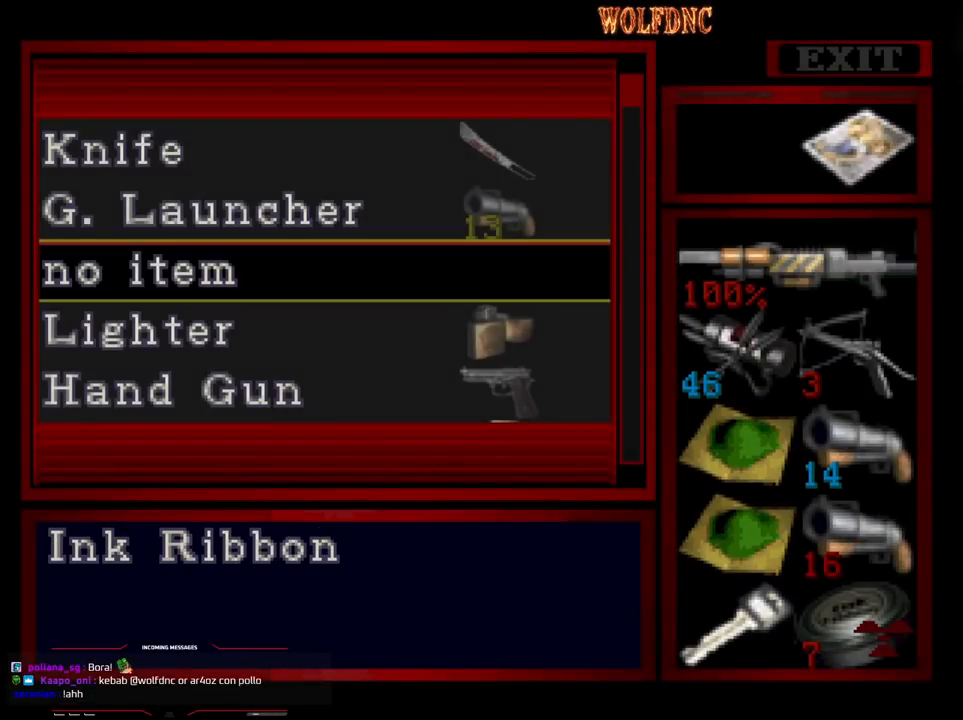
{"buttons": ["DPAD_DOWN"], "events": [[33, "CROSS", "up"], [67, "CROSS", "down"], [167, "CROSS", "up"], [350, "CROSS", "down"], [450, "CROSS", "up"], [500, "DPAD_DOWN", "down"]]}
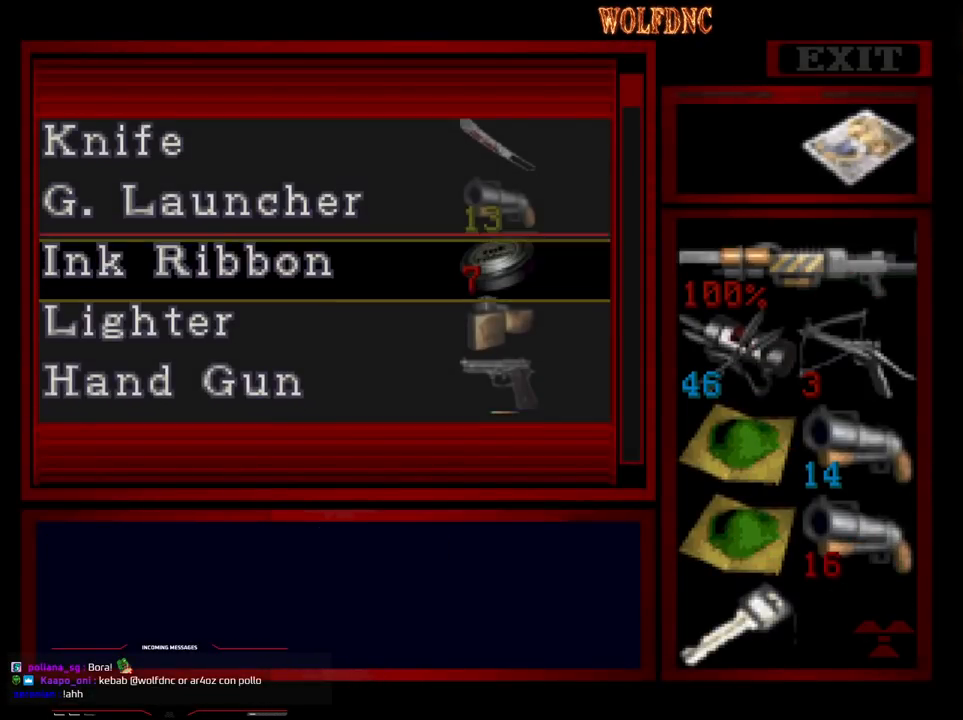
{"buttons": [], "events": [[367, "DPAD_DOWN", "up"]]}
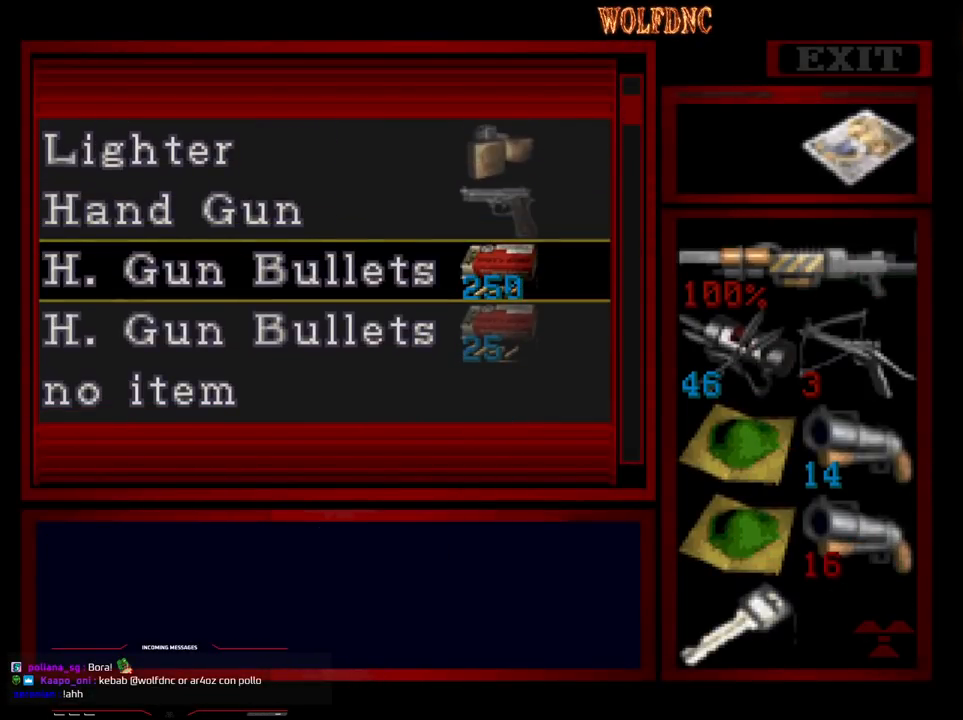
{"buttons": ["DPAD_DOWN"], "events": [[300, "DPAD_DOWN", "down"]]}
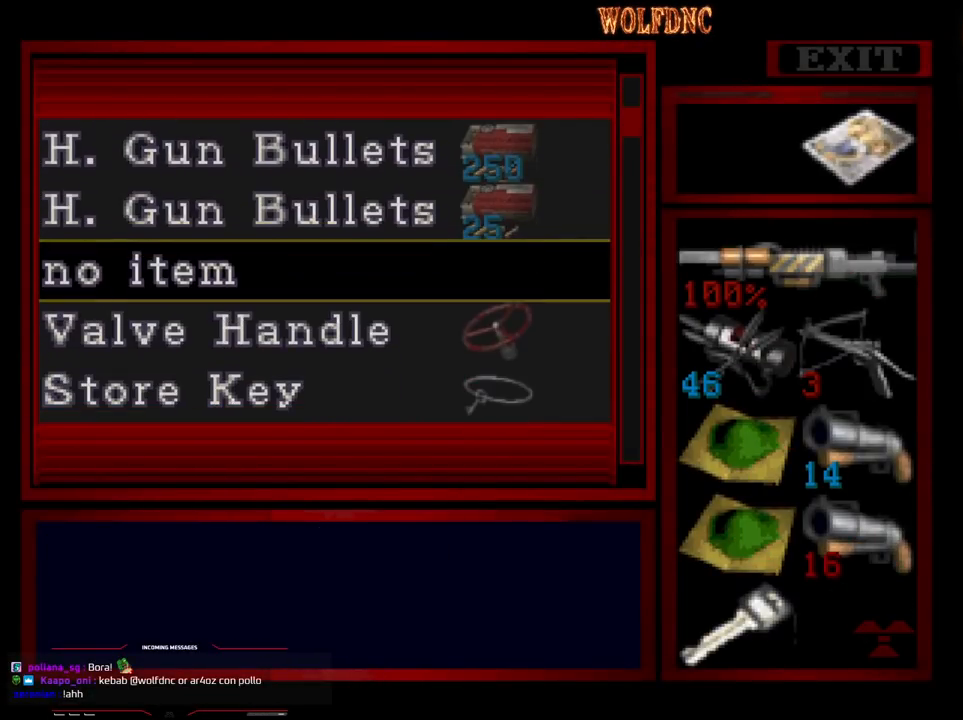
{"buttons": ["DPAD_UP"], "events": [[33, "DPAD_DOWN", "up"], [300, "DPAD_UP", "down"]]}
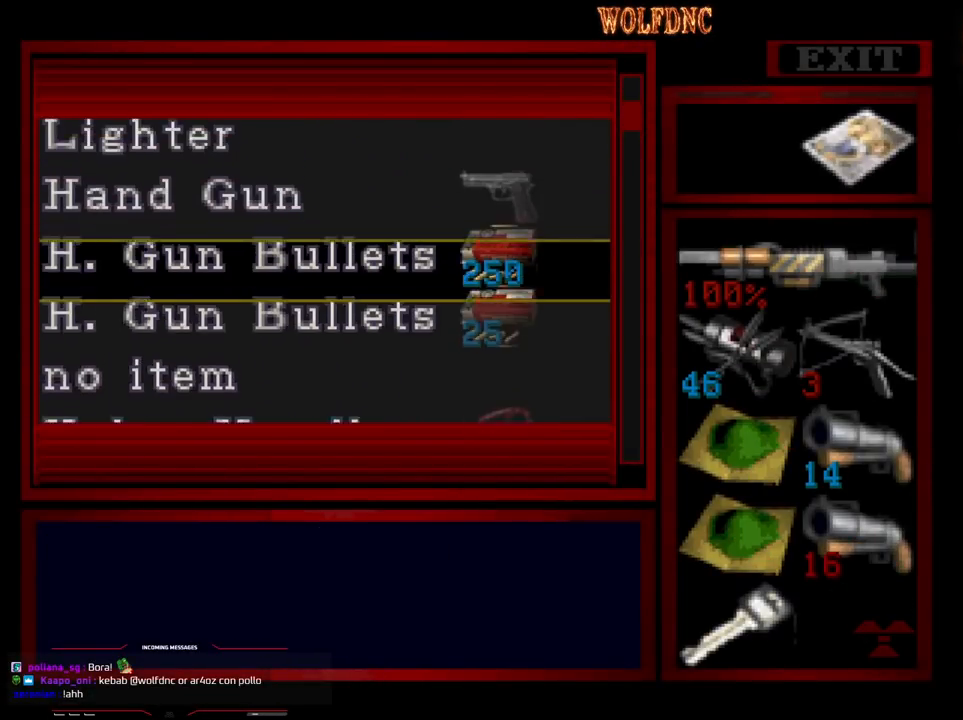
{"buttons": ["DPAD_UP"], "events": []}
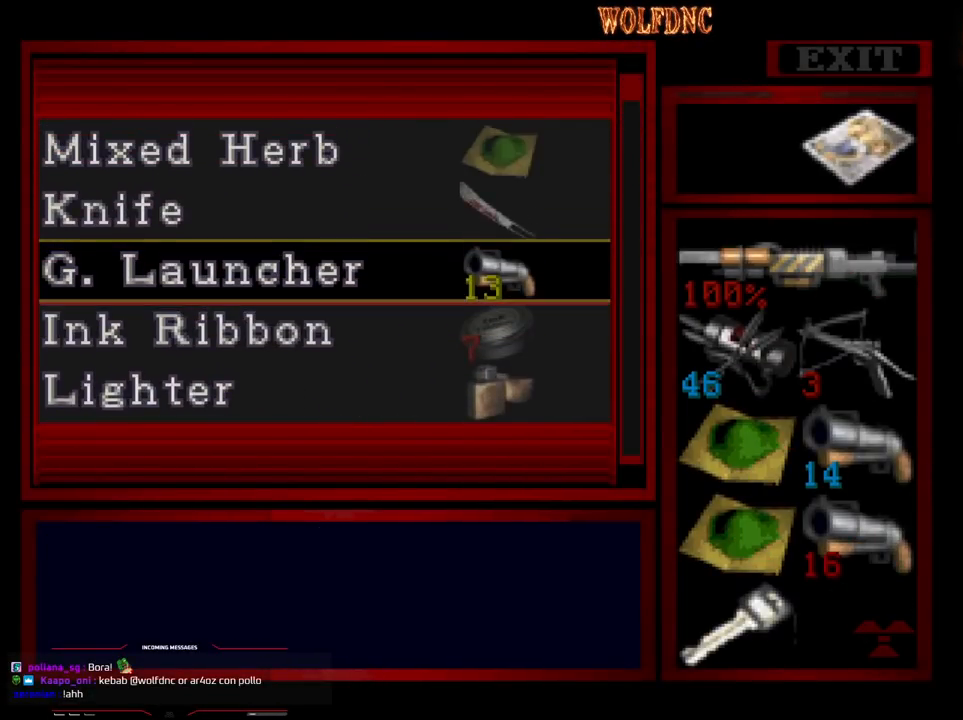
{"buttons": [], "events": [[17, "DPAD_UP", "up"], [150, "DPAD_UP", "down"], [383, "DPAD_UP", "up"]]}
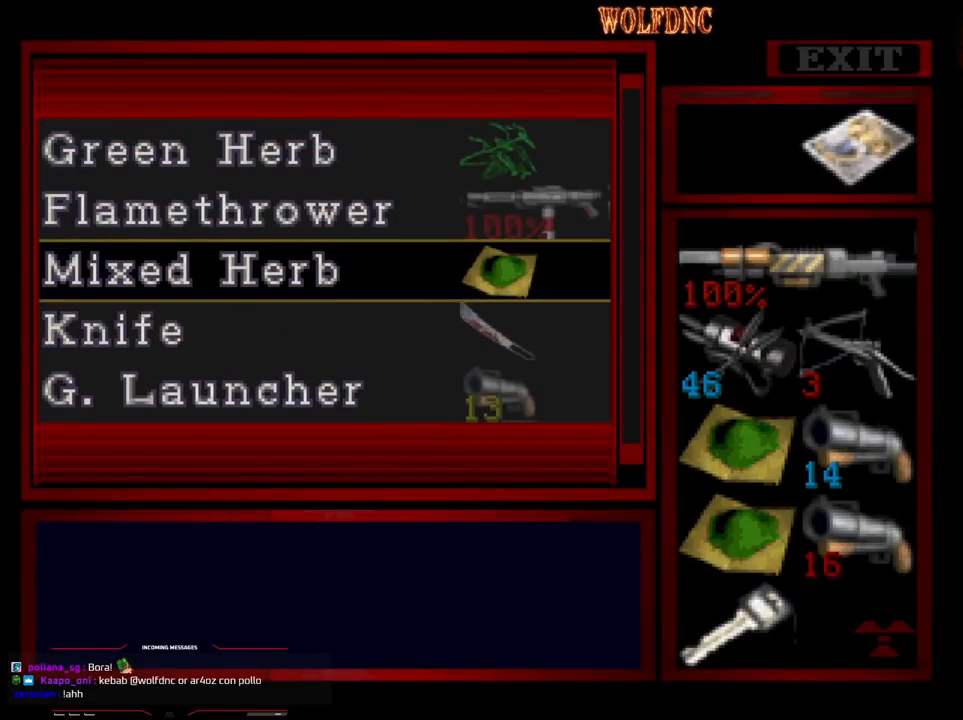
{"buttons": [], "events": [[317, "DPAD_UP", "down"], [500, "DPAD_UP", "up"]]}
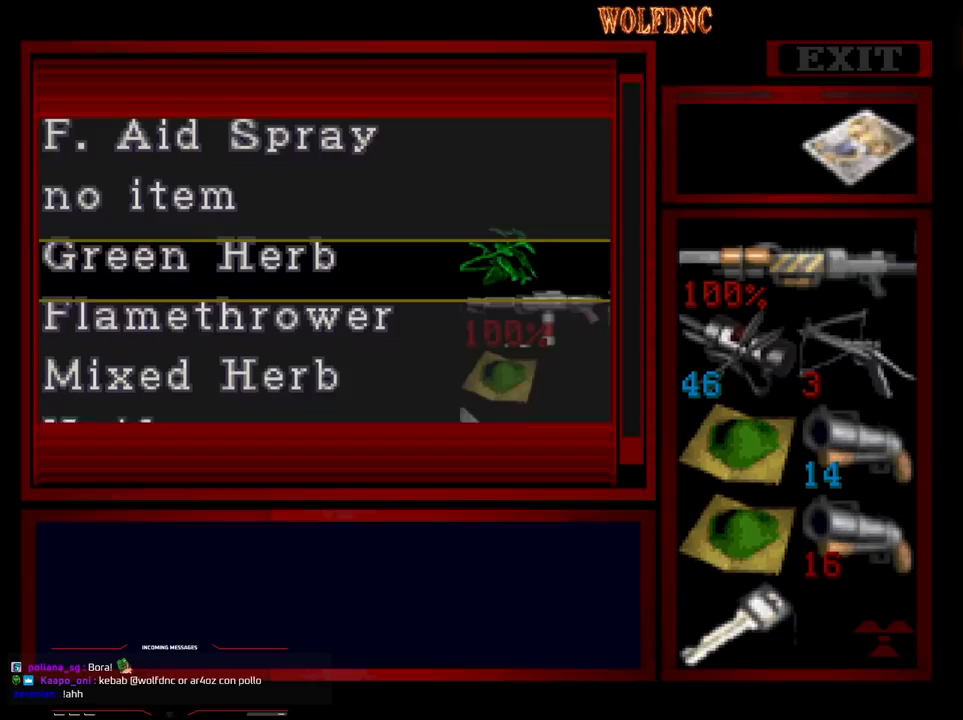
{"buttons": [], "events": []}
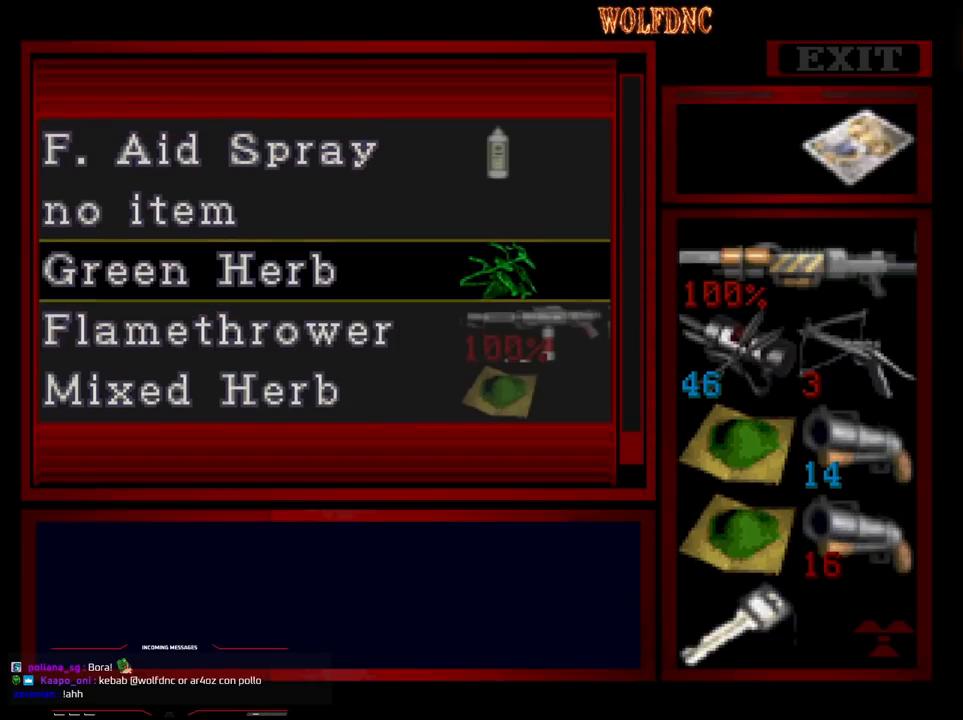
{"buttons": [], "events": []}
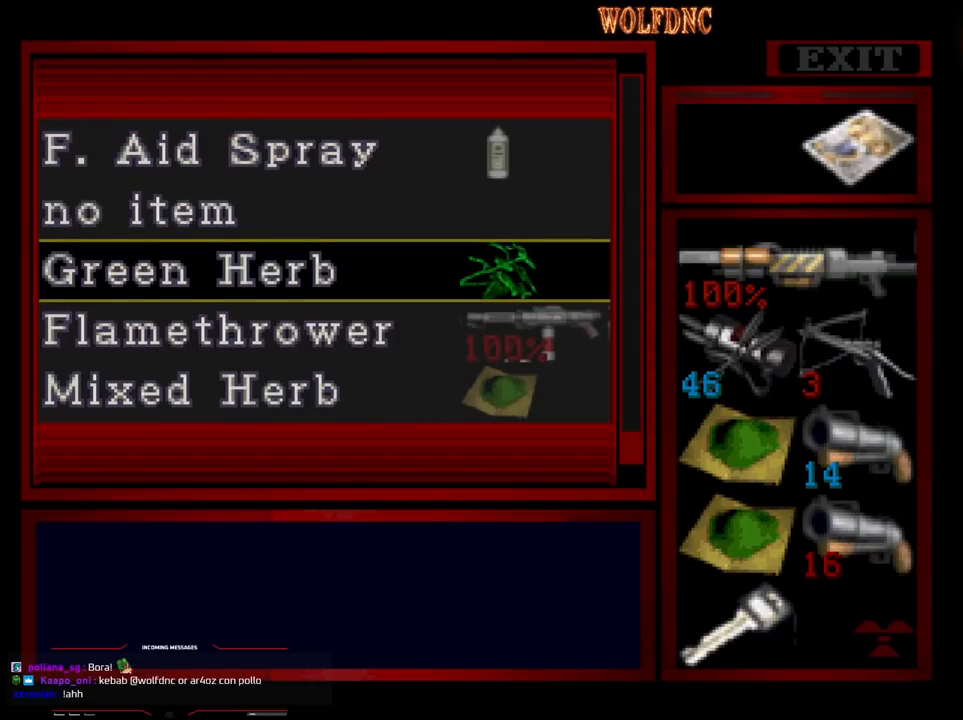
{"buttons": [], "events": []}
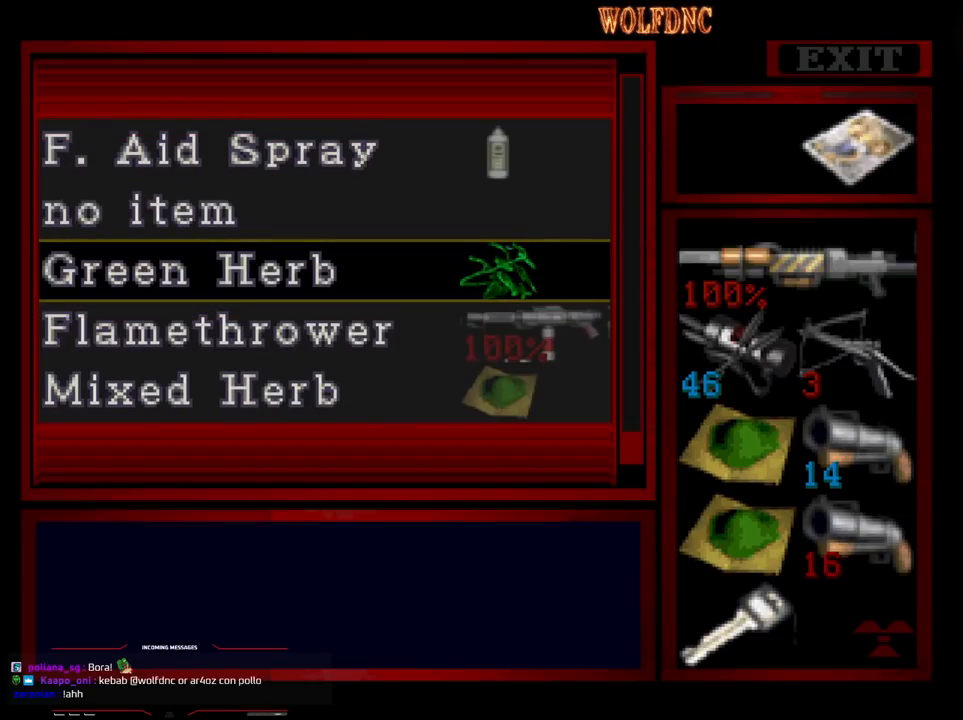
{"buttons": [], "events": [[133, "DPAD_UP", "down"], [367, "DPAD_UP", "up"]]}
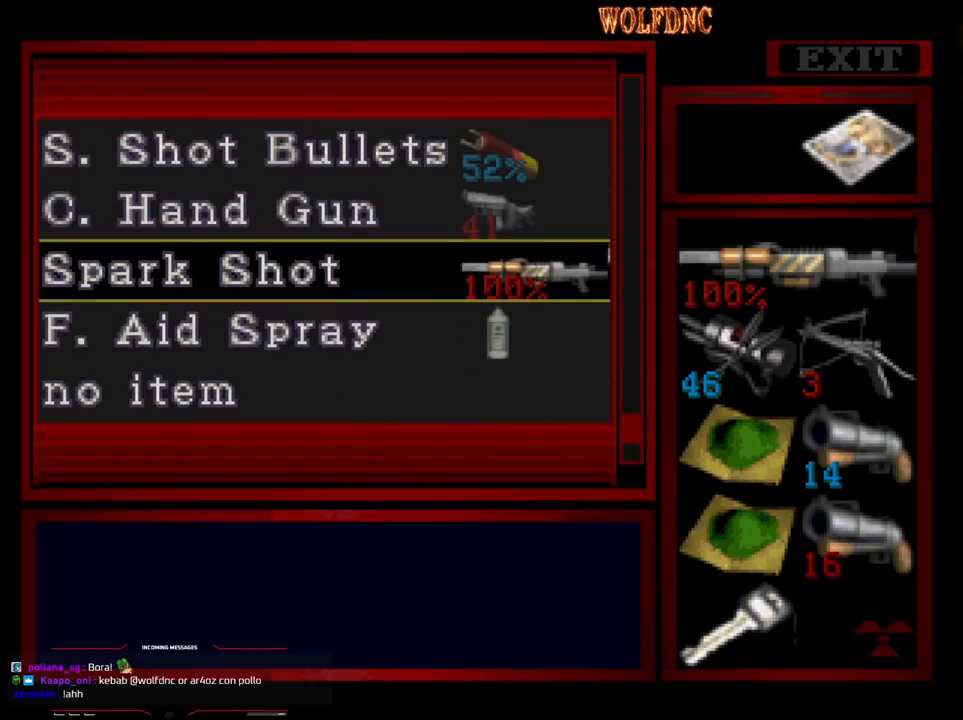
{"buttons": [], "events": []}
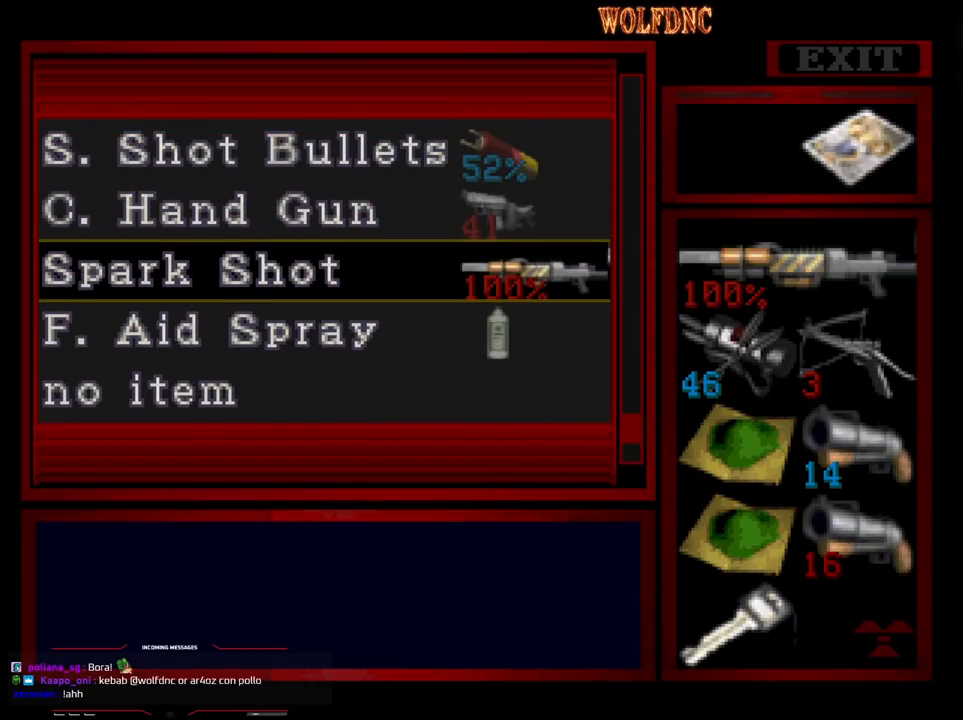
{"buttons": [], "events": []}
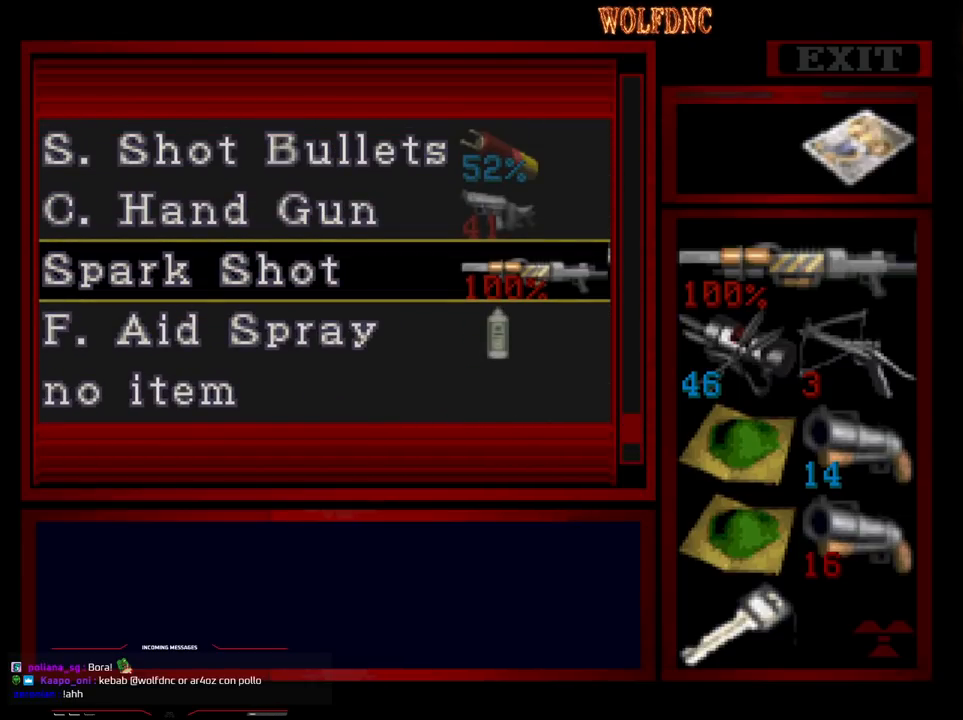
{"buttons": [], "events": []}
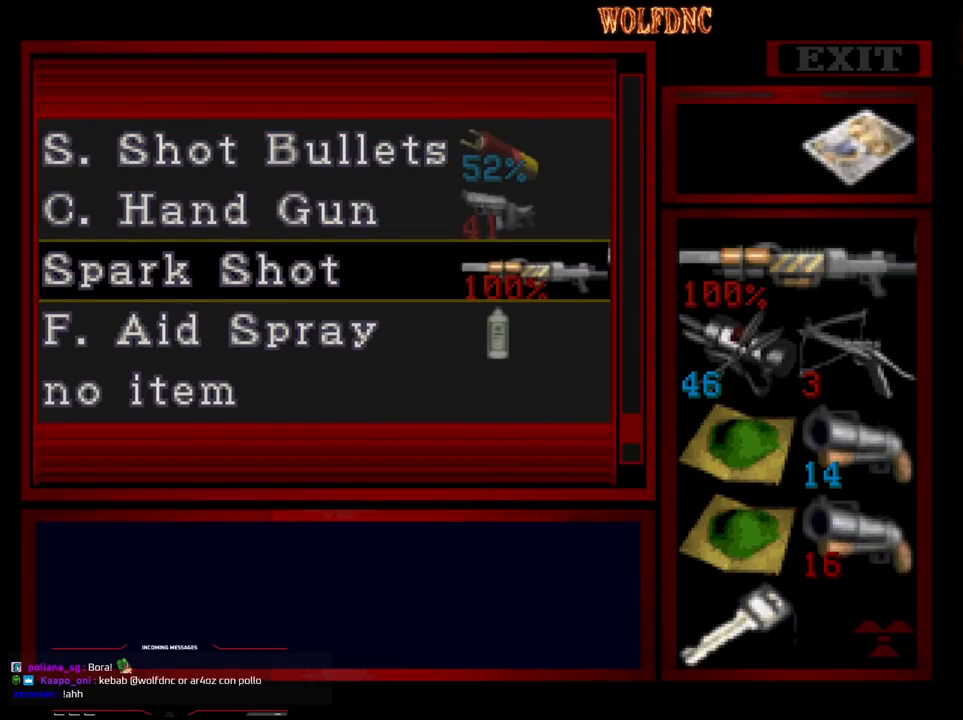
{"buttons": [], "events": []}
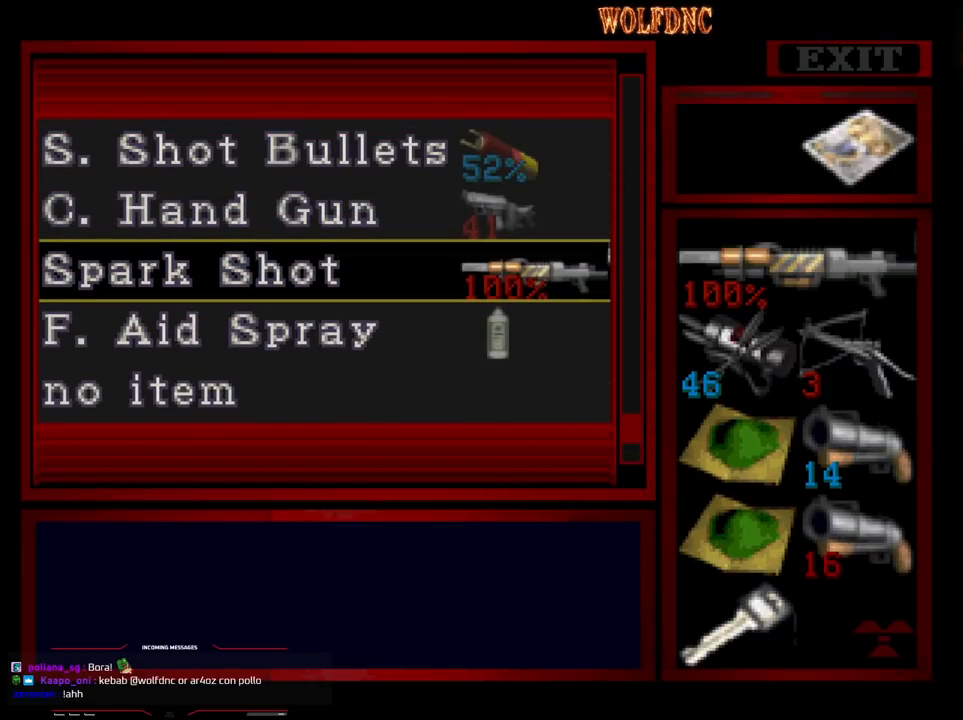
{"buttons": [], "events": []}
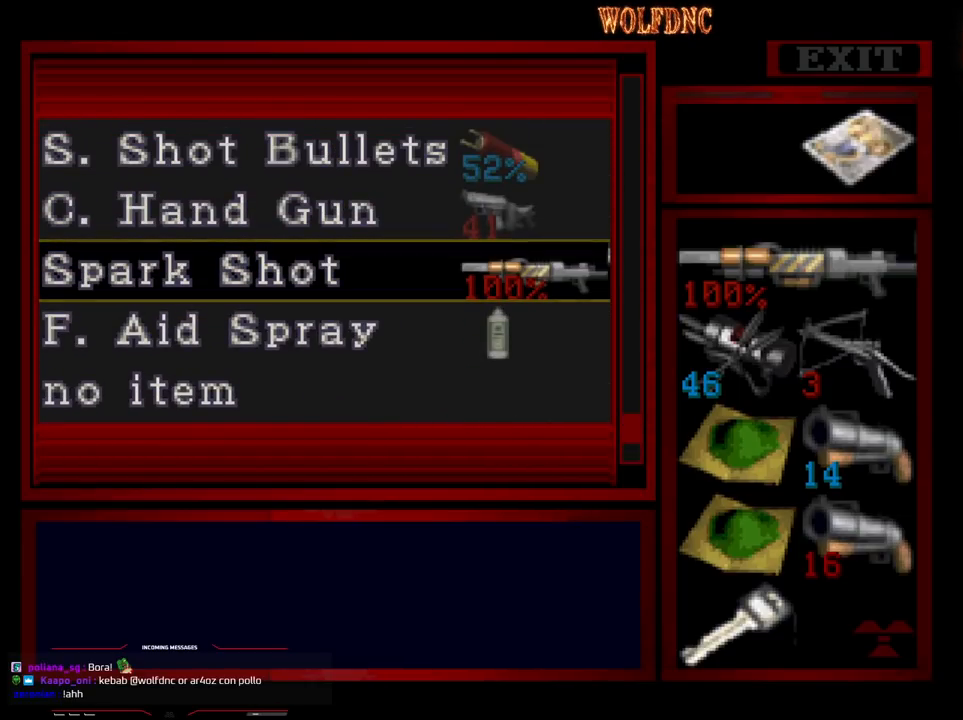
{"buttons": [], "events": []}
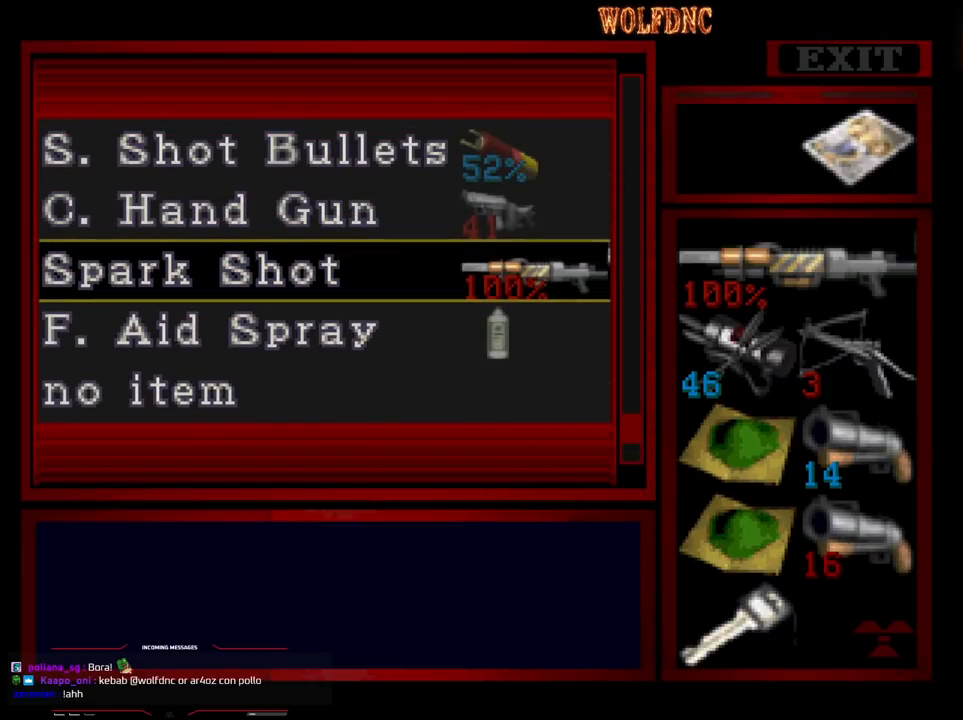
{"buttons": ["DPAD_UP"], "events": [[433, "DPAD_UP", "down"]]}
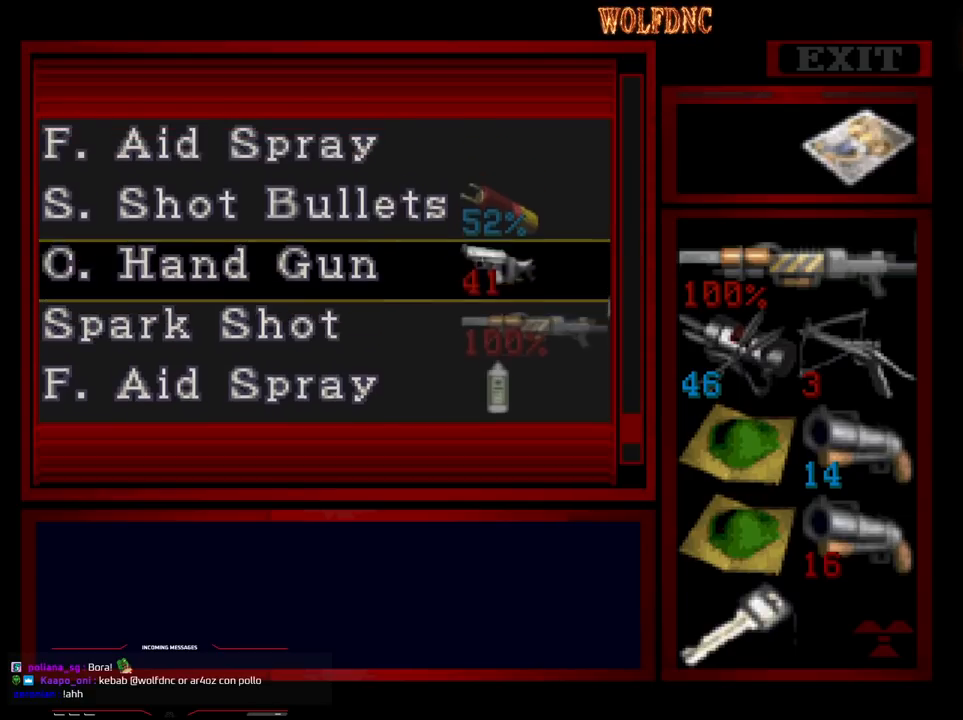
{"buttons": [], "events": [[167, "DPAD_UP", "up"]]}
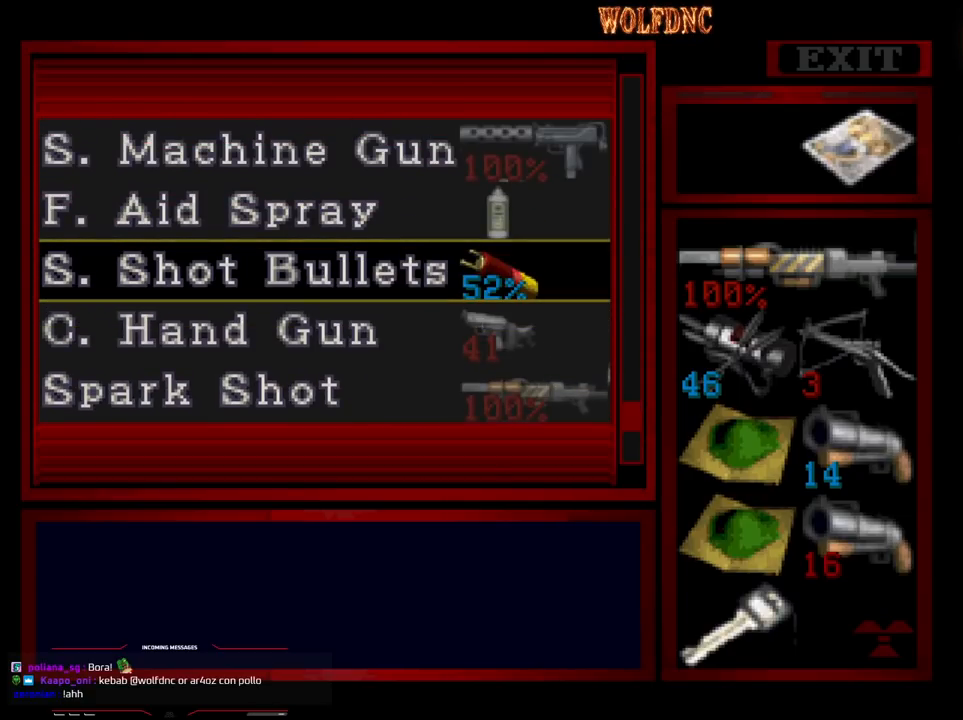
{"buttons": [], "events": []}
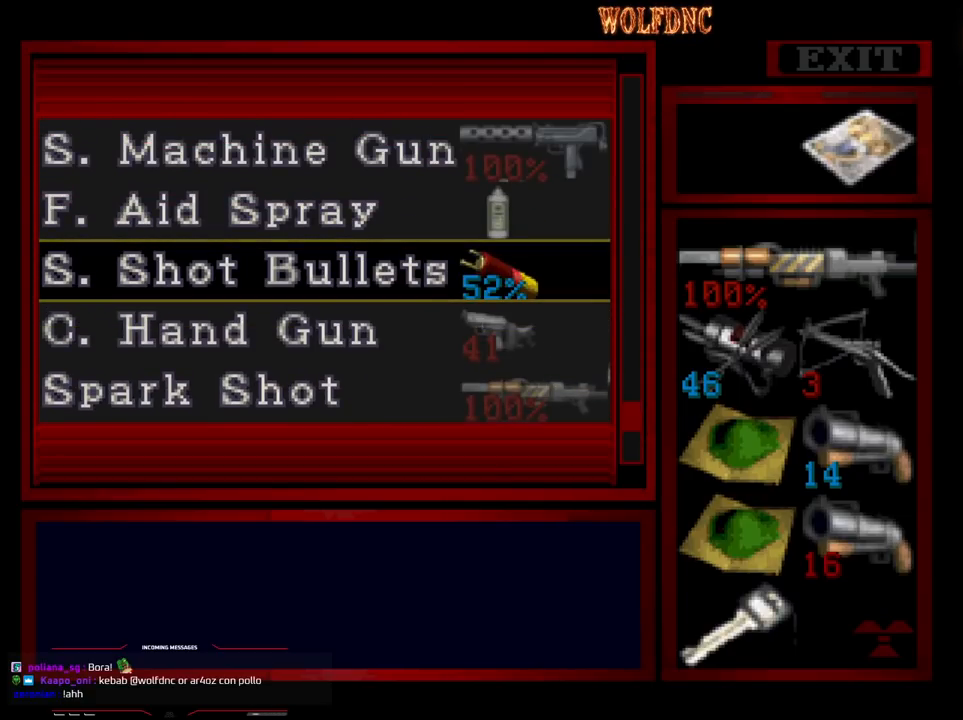
{"buttons": [], "events": []}